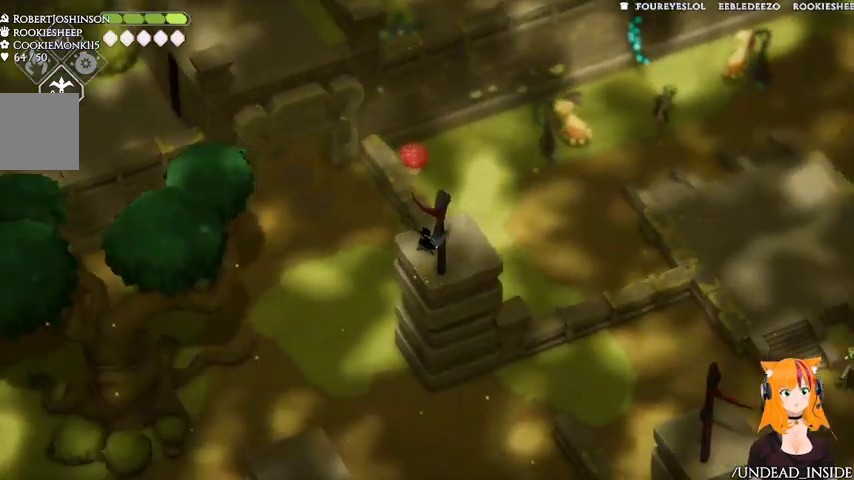
Gameplay with a controller (Xbox layout); each line is a JSON object with the inputs held at the frame after it (dt_ms = milliseconds from this image to that frame). "events" lists button and stick changes between this image and that frame as [ms after this image, input, new state], when the widget could be followed in between. Not read: L3 R3.
{"dt_ms": 1000, "buttons": [], "left_stick": "center", "right_stick": "center"}
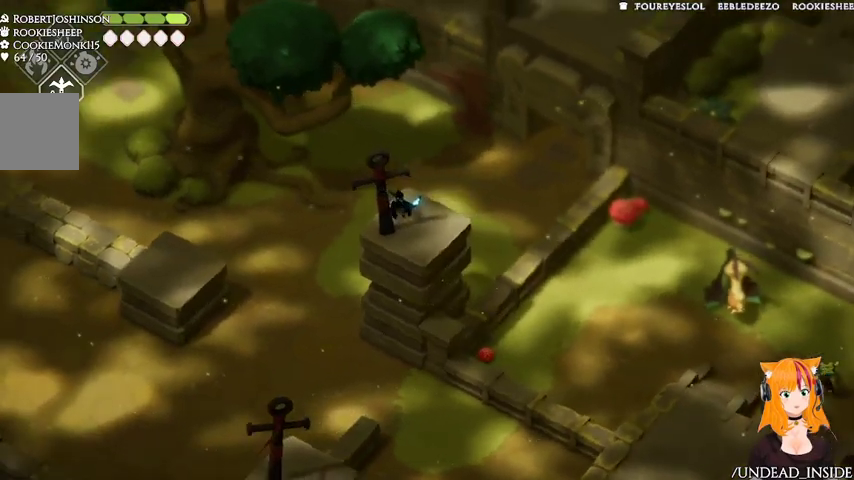
{"dt_ms": 500, "buttons": [], "left_stick": "center", "right_stick": "center", "events": []}
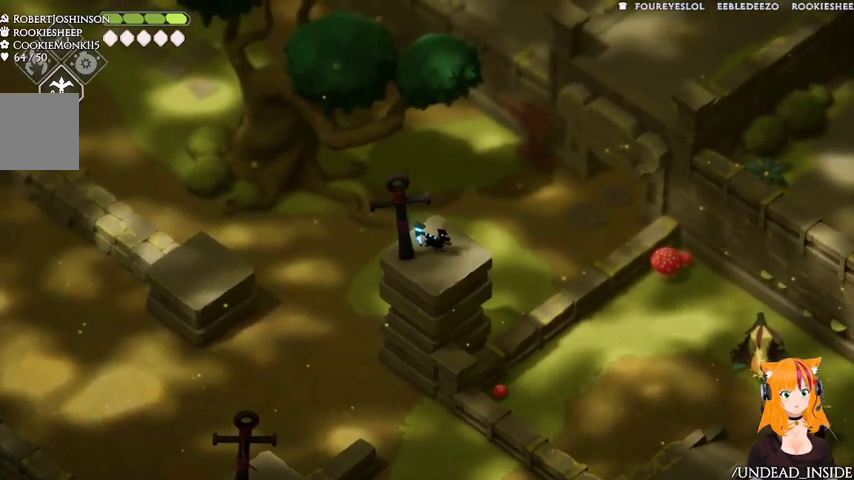
{"dt_ms": 500, "buttons": [], "left_stick": "center", "right_stick": "center", "events": [[267, "left_stick", "down"], [333, "left_stick", "center"]]}
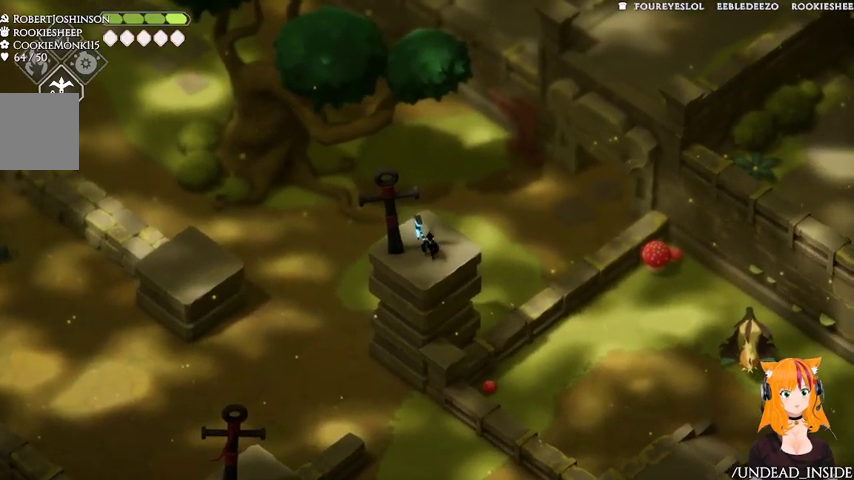
{"dt_ms": 500, "buttons": ["B", "L2"], "left_stick": "down-left", "right_stick": "center", "events": [[267, "L2", "down"], [367, "B", "down"], [367, "left_stick", "down-left"]]}
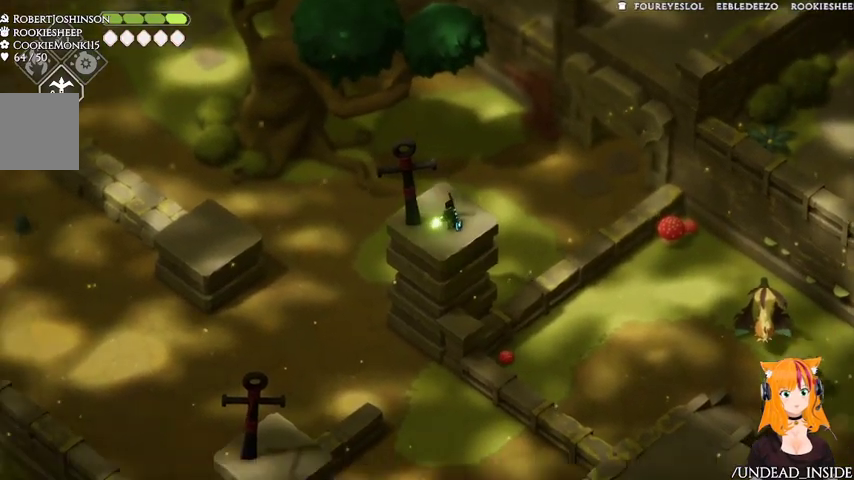
{"dt_ms": 500, "buttons": ["L2"], "left_stick": "down-left", "right_stick": "center", "events": [[333, "B", "up"]]}
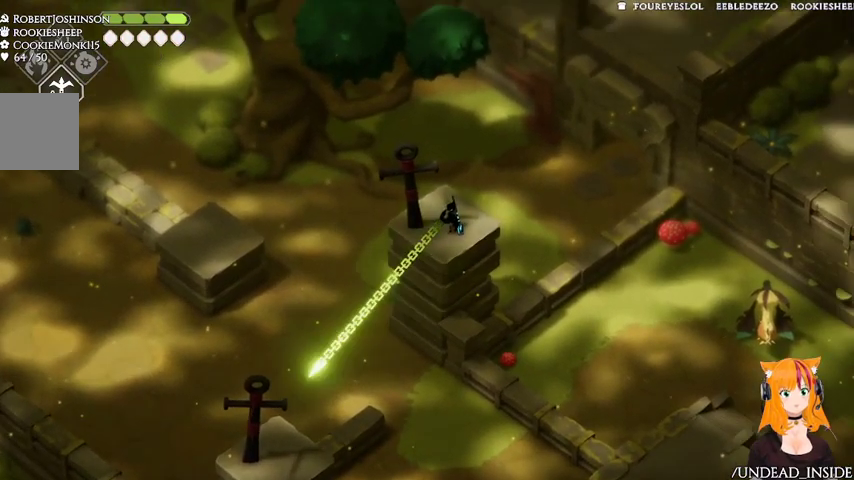
{"dt_ms": 500, "buttons": ["L2"], "left_stick": "center", "right_stick": "center", "events": [[367, "left_stick", "center"]]}
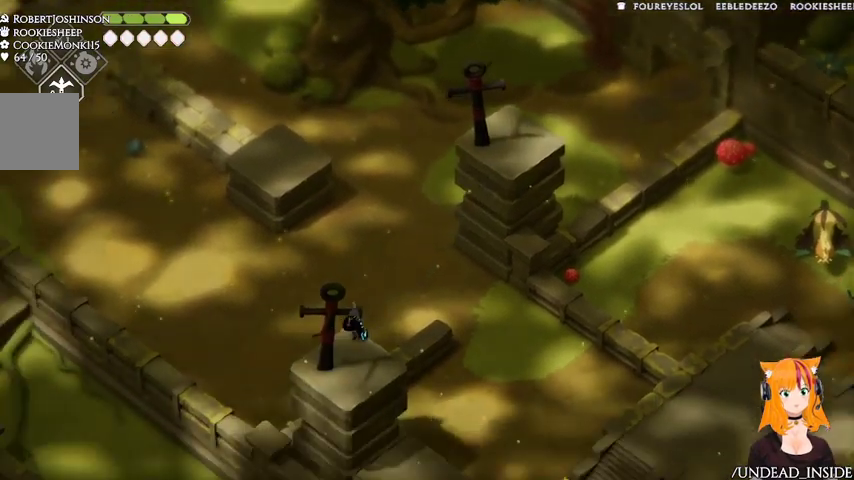
{"dt_ms": 500, "buttons": ["L2"], "left_stick": "center", "right_stick": "center", "events": []}
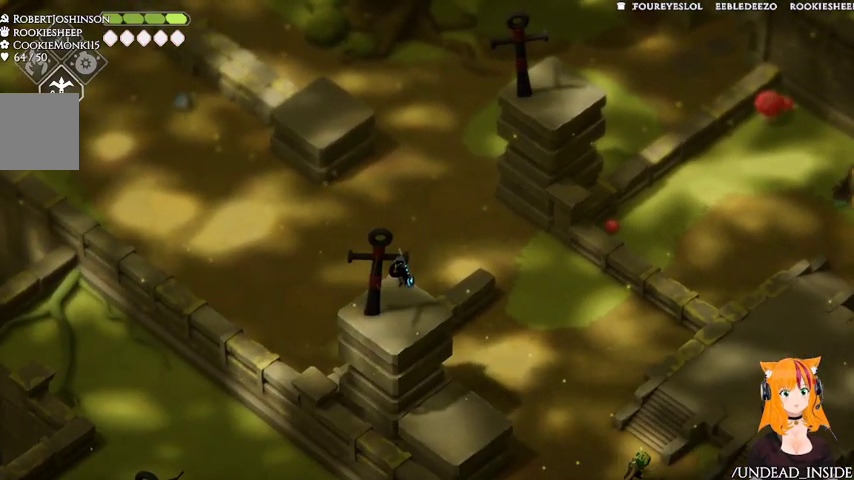
{"dt_ms": 500, "buttons": [], "left_stick": "down", "right_stick": "center", "events": [[167, "left_stick", "down"], [367, "L2", "up"]]}
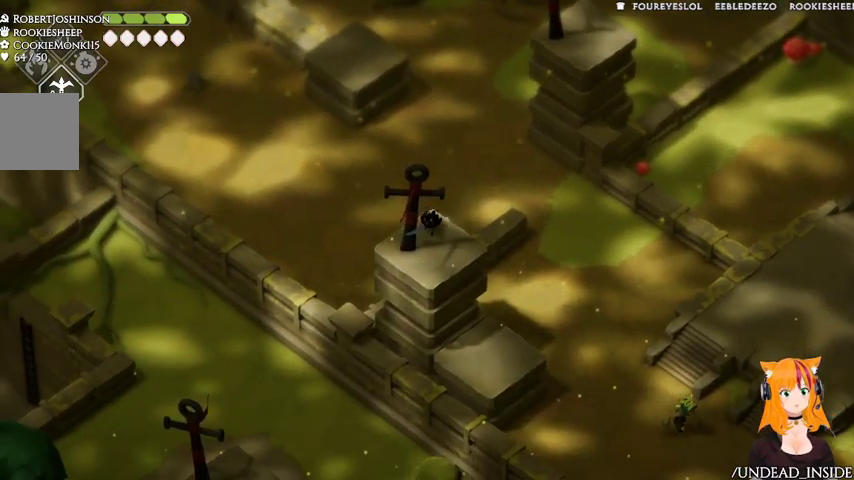
{"dt_ms": 500, "buttons": [], "left_stick": "down-right", "right_stick": "center", "events": [[33, "left_stick", "center"], [433, "left_stick", "down-right"]]}
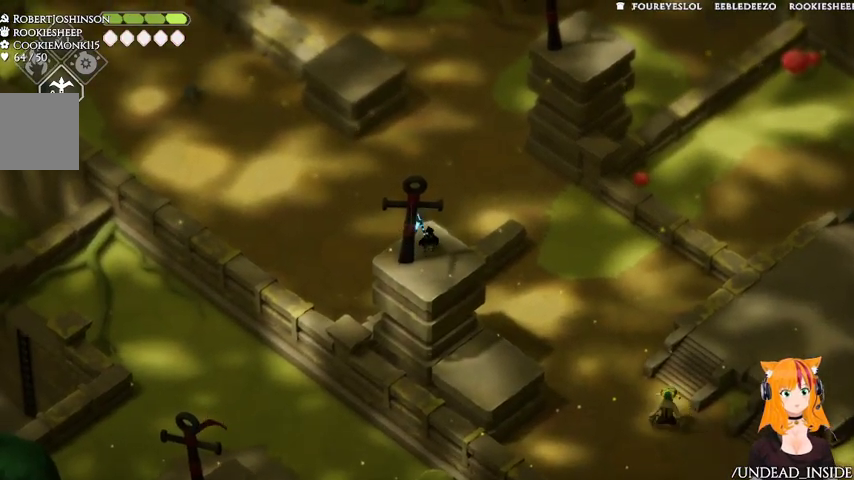
{"dt_ms": 500, "buttons": [], "left_stick": "down-right", "right_stick": "center", "events": [[67, "left_stick", "center"], [467, "left_stick", "down-right"]]}
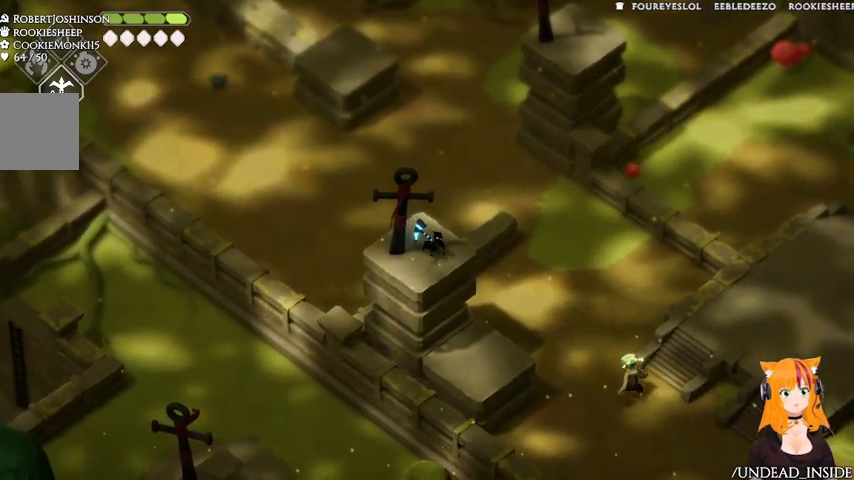
{"dt_ms": 500, "buttons": [], "left_stick": "center", "right_stick": "center", "events": [[100, "left_stick", "center"]]}
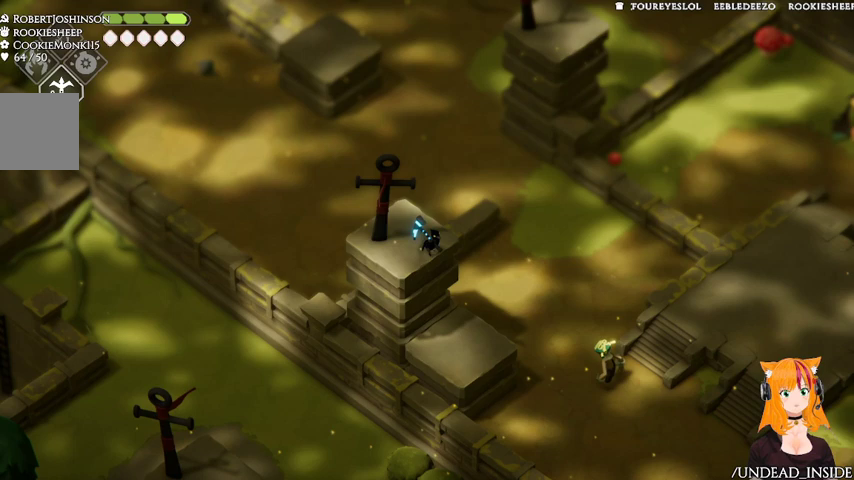
{"dt_ms": 500, "buttons": [], "left_stick": "center", "right_stick": "center", "events": []}
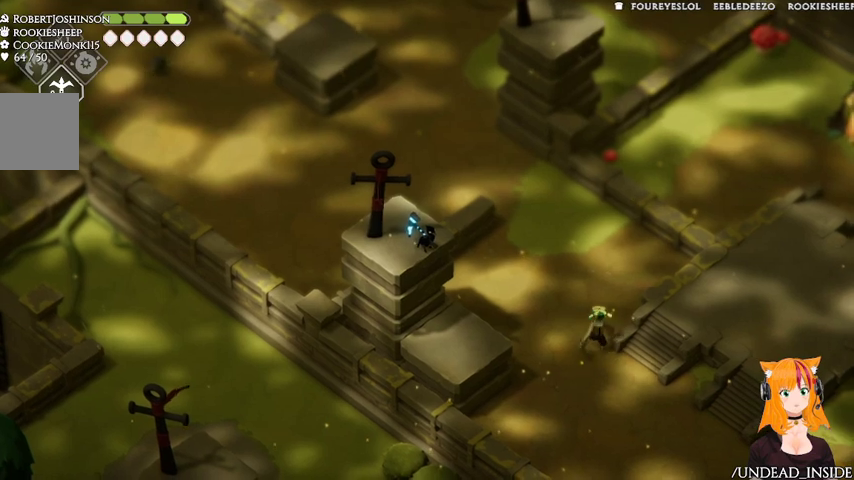
{"dt_ms": 500, "buttons": ["B", "L2"], "left_stick": "down-left", "right_stick": "center", "events": [[67, "left_stick", "left"], [267, "left_stick", "center"], [433, "L2", "down"], [433, "left_stick", "down-left"], [467, "B", "down"]]}
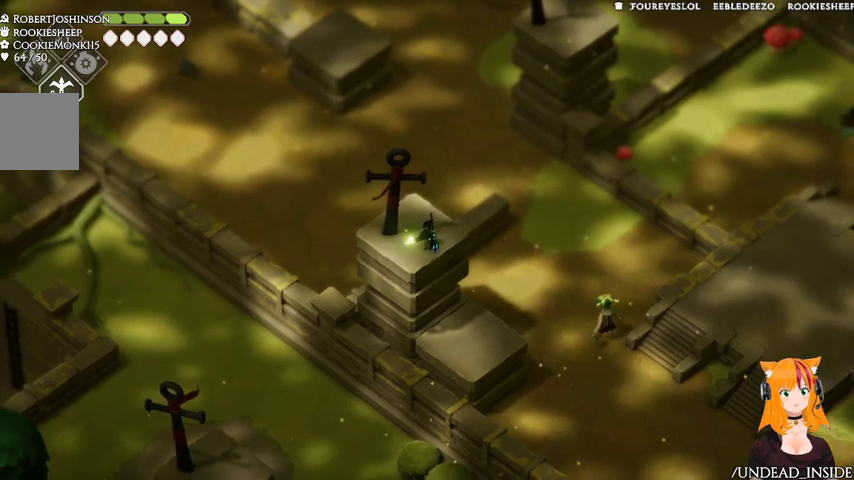
{"dt_ms": 500, "buttons": ["L2"], "left_stick": "down-left", "right_stick": "center", "events": [[467, "B", "up"]]}
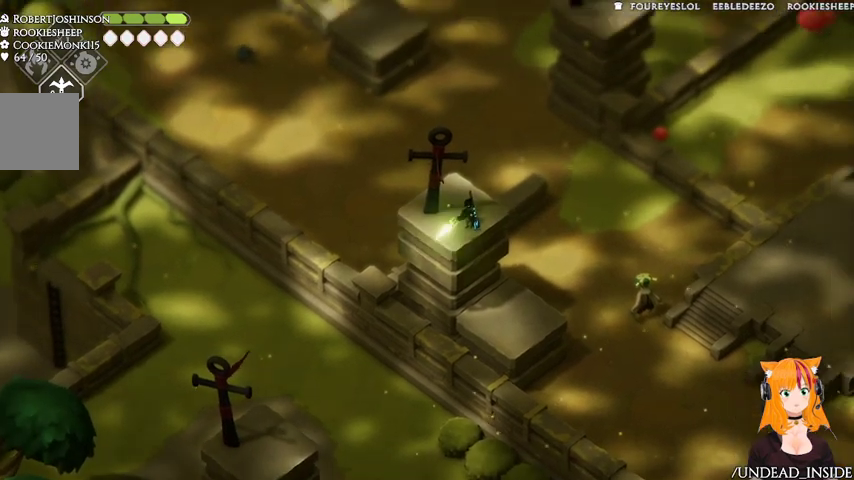
{"dt_ms": 500, "buttons": ["L2"], "left_stick": "down-left", "right_stick": "center"}
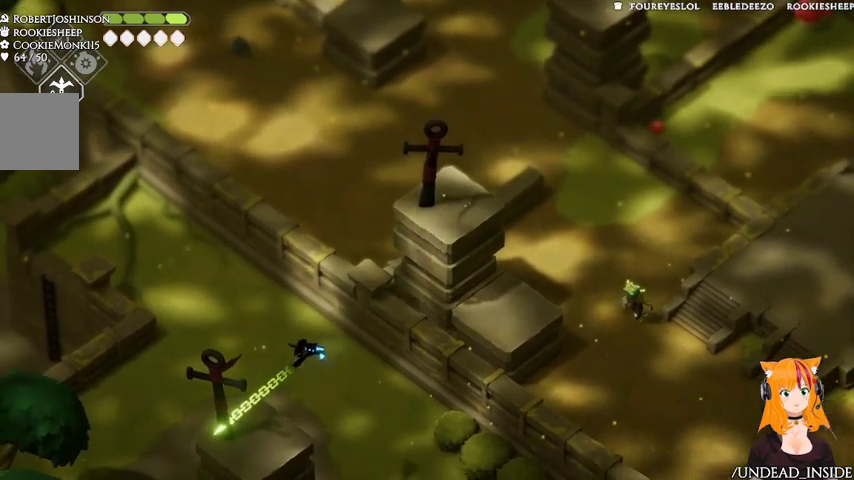
{"dt_ms": 500, "buttons": [], "left_stick": "center", "right_stick": "center", "events": [[267, "left_stick", "center"], [367, "L2", "up"]]}
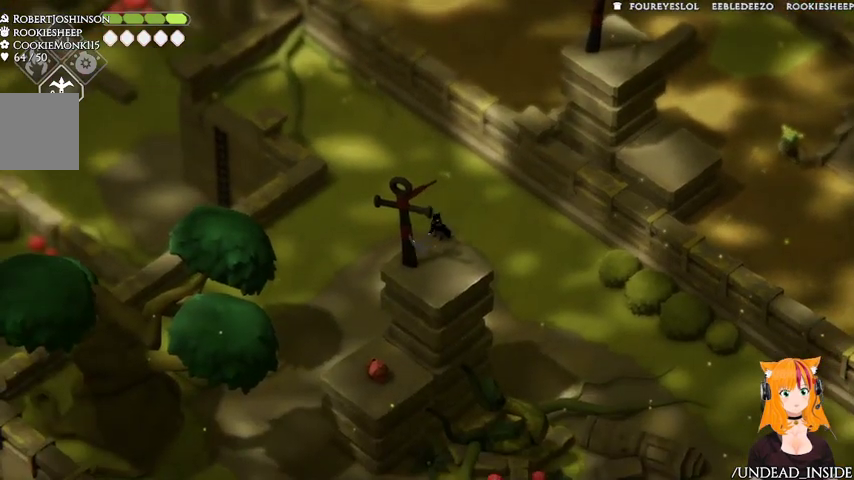
{"dt_ms": 500, "buttons": [], "left_stick": "center", "right_stick": "center", "events": [[267, "left_stick", "down"], [467, "left_stick", "center"]]}
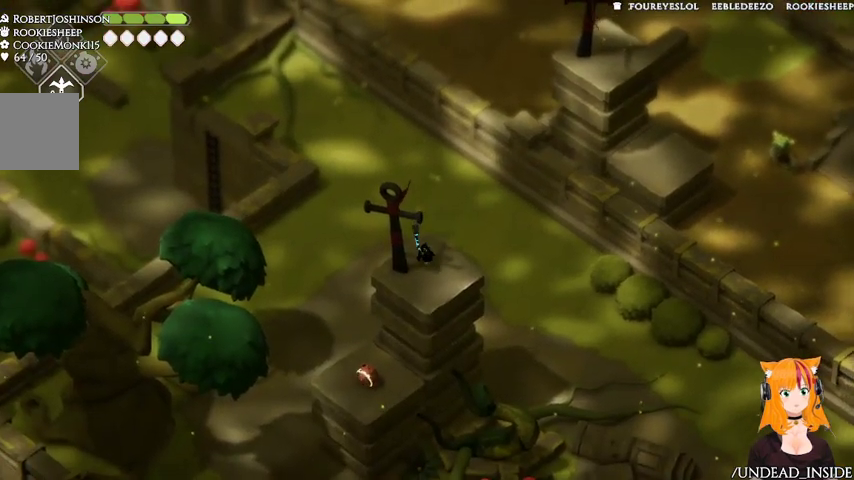
{"dt_ms": 500, "buttons": [], "left_stick": "down-left", "right_stick": "center", "events": [[300, "left_stick", "down-left"]]}
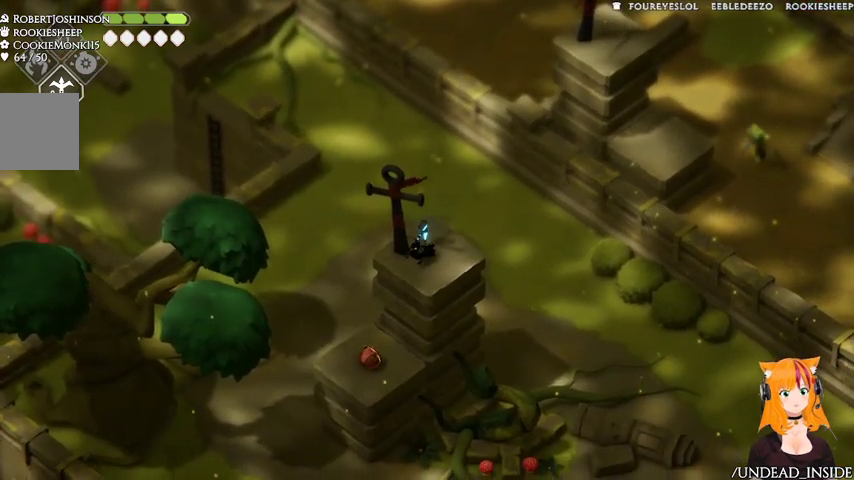
{"dt_ms": 500, "buttons": [], "left_stick": "center", "right_stick": "center", "events": [[67, "left_stick", "center"]]}
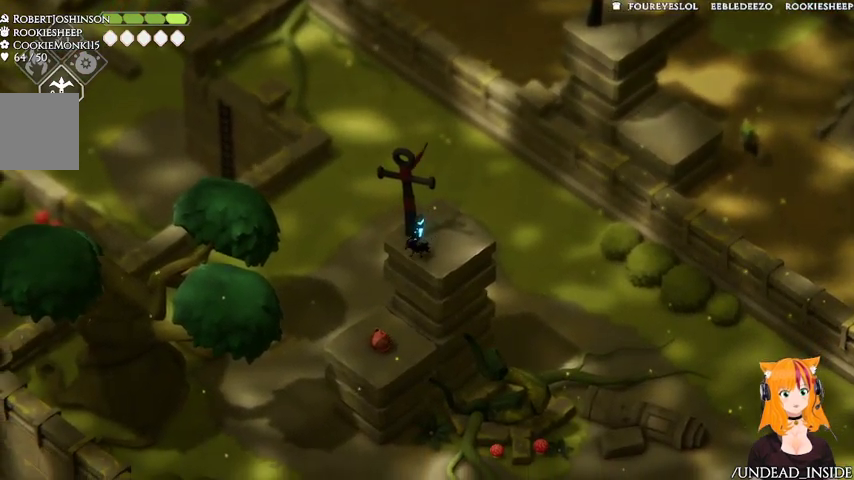
{"dt_ms": 500, "buttons": [], "left_stick": "center", "right_stick": "center", "events": []}
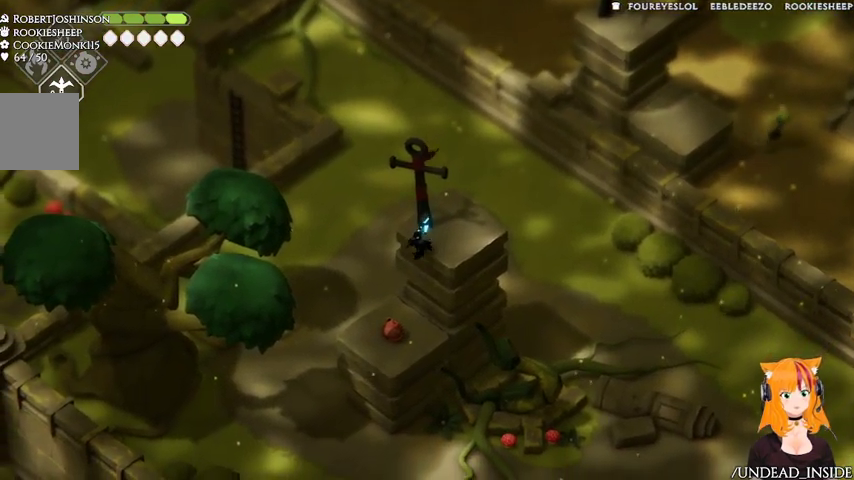
{"dt_ms": 500, "buttons": [], "left_stick": "center", "right_stick": "center", "events": []}
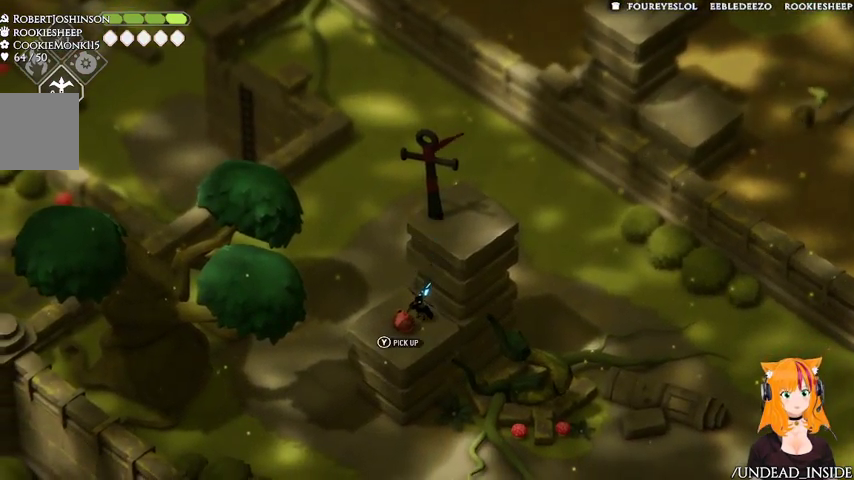
{"dt_ms": 500, "buttons": [], "left_stick": "center", "right_stick": "center", "events": [[167, "Y", "down"], [367, "Y", "up"]]}